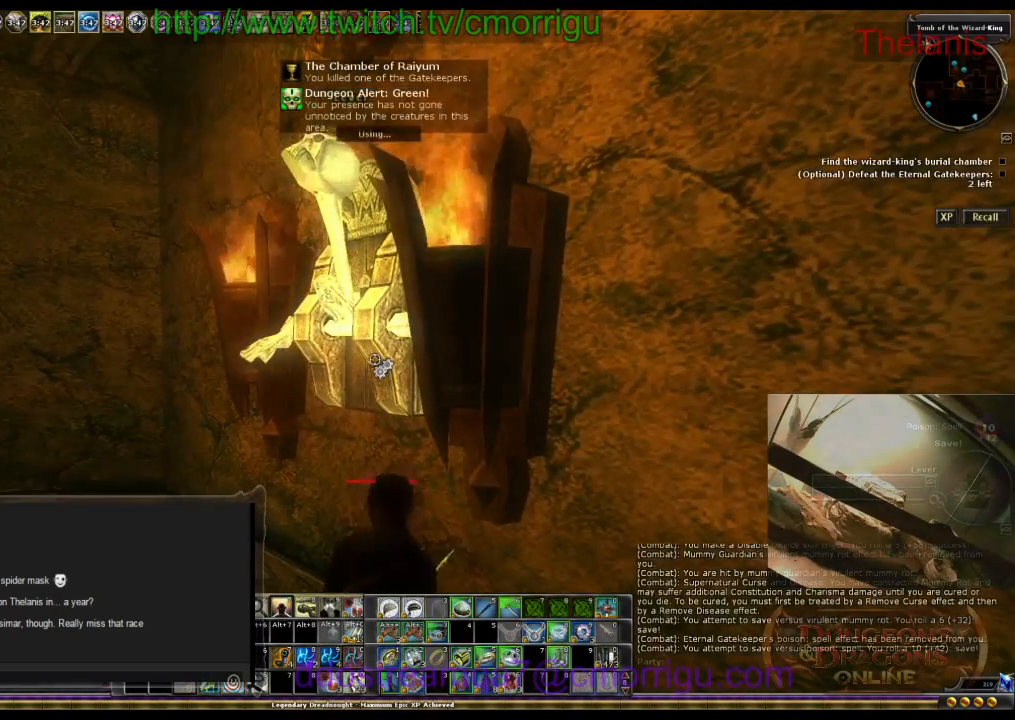
Gameplay with keyboard; each line is a JSON object with the keys held at the frame after it. "events" lists presses ("down") and releases ("up") of ".", "/", "0", "1", "2", "3", "4", "5", "6", "7", "8", "9", "a", "b", "backslash", "backspace", "c", "caps_lock", "comma", "ctrl_l", "ctrl_r", "d", "e", "equals", "escape", "f", "f1", "f10", "f11", "f12", "f2", "f3", "f4", "f5", "f6", "f7", "f8", "f9", "g", "h", "i", "j", "k", "l", "lbracket", "m", "minus", "n", "o", "p", "q", "quote", "r", "rbracket", "return", "s", "semicolon", "shift_l", "shift_r", "space", "t", "tab", "tilde", "u", "v", "w", "x", "y" and "z" between this image and that frame as [ms after this image, input, new state], when the widget could be followed in between. No other keys are recorded. Mouse input is not recorded.
{"keys": [], "events": []}
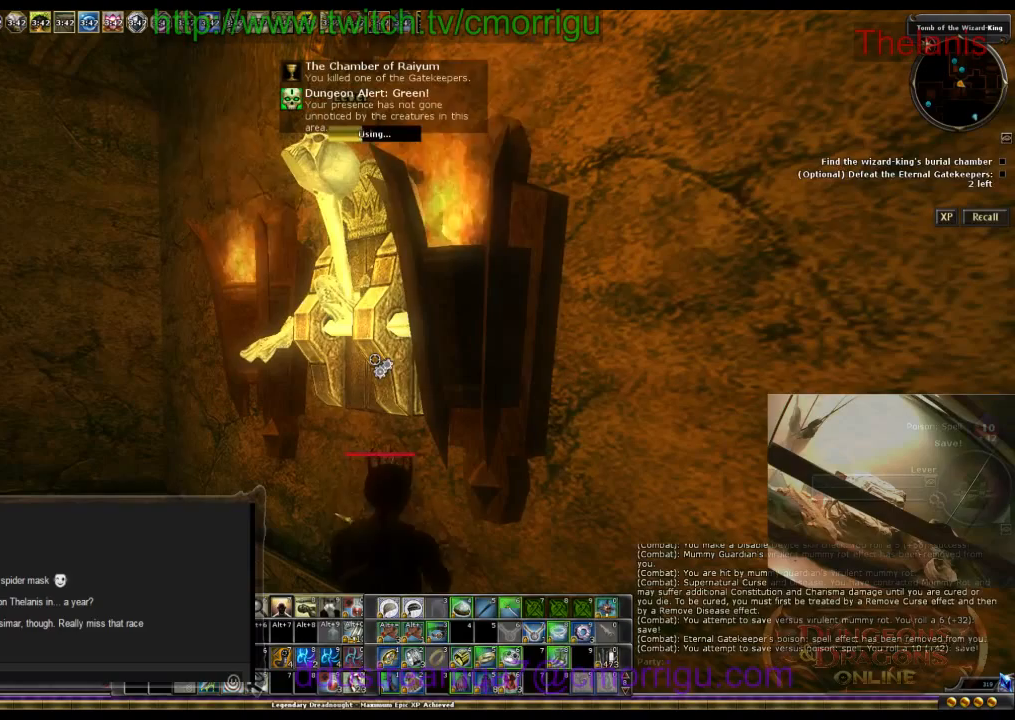
{"keys": [], "events": []}
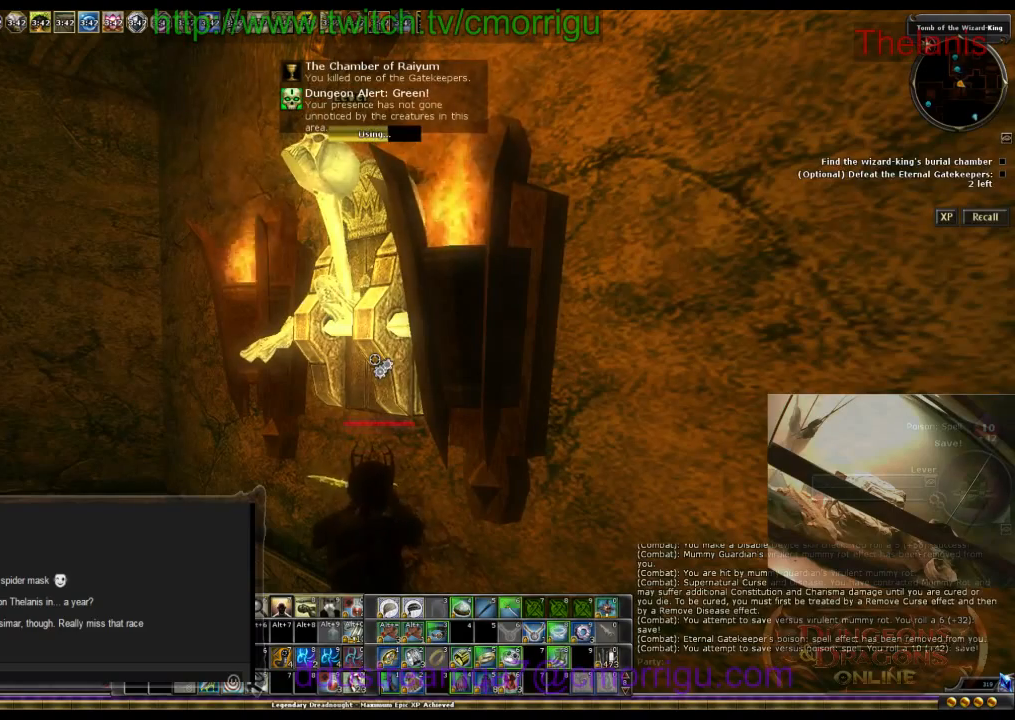
{"keys": [], "events": []}
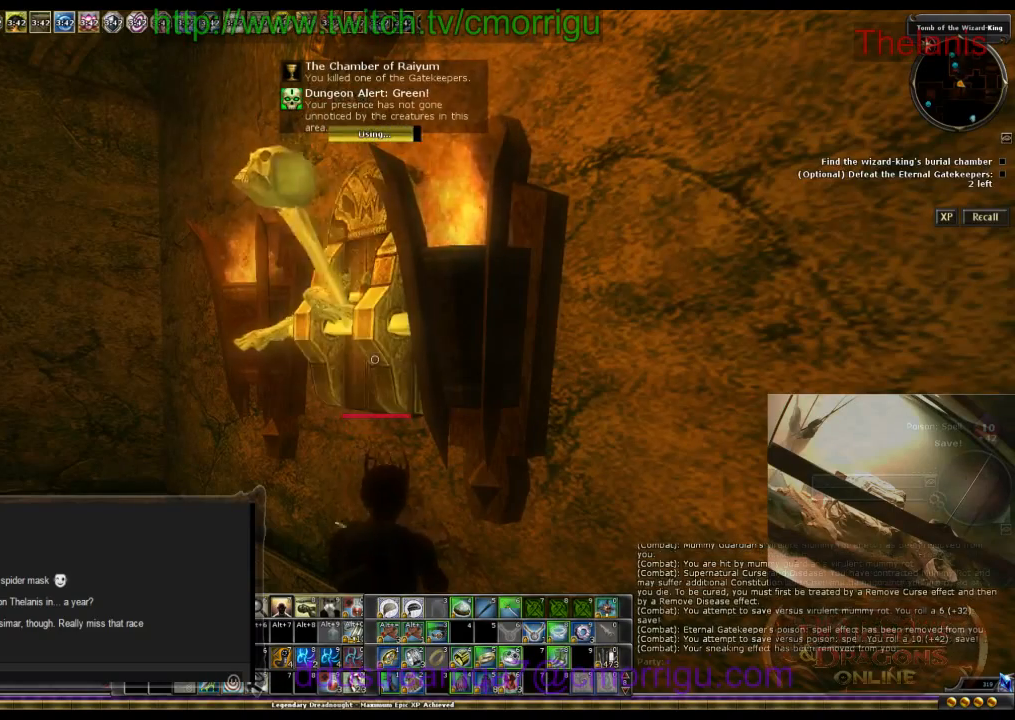
{"keys": [], "events": []}
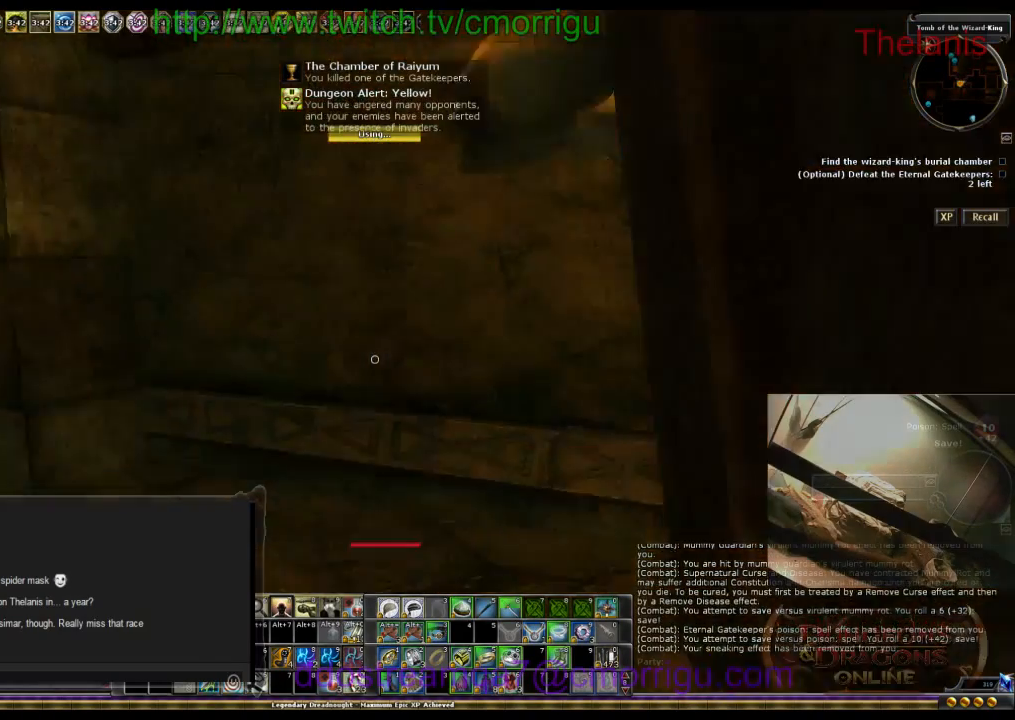
{"keys": [], "events": []}
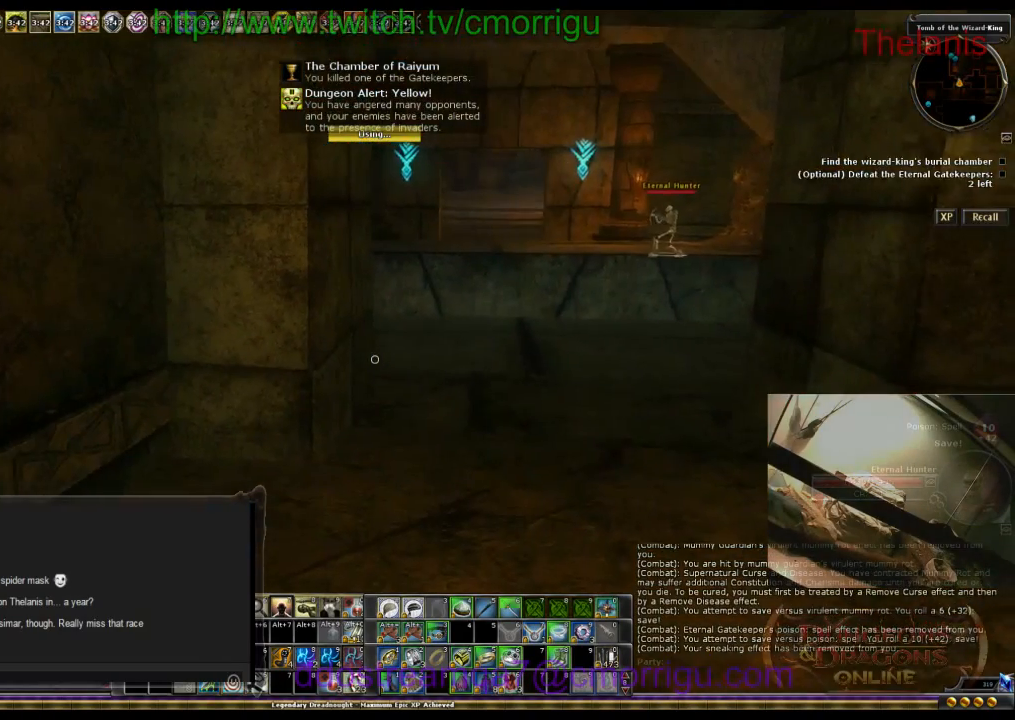
{"keys": ["w"], "events": [[367, "w", "down"]]}
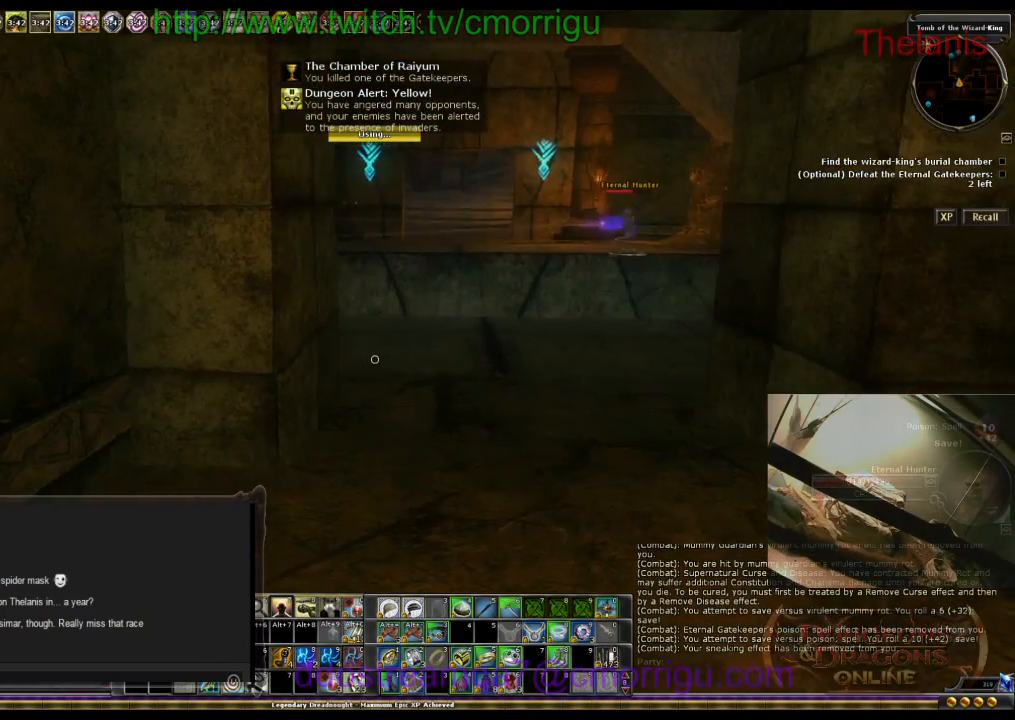
{"keys": ["w"], "events": []}
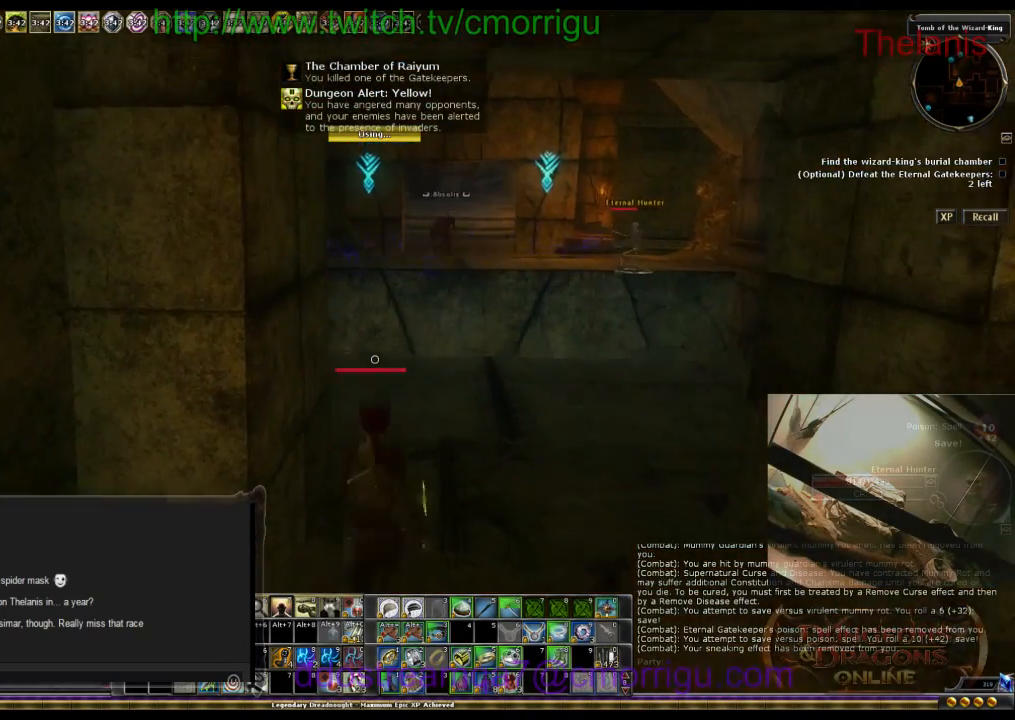
{"keys": ["w"], "events": [[33, "d", "down"], [500, "d", "up"]]}
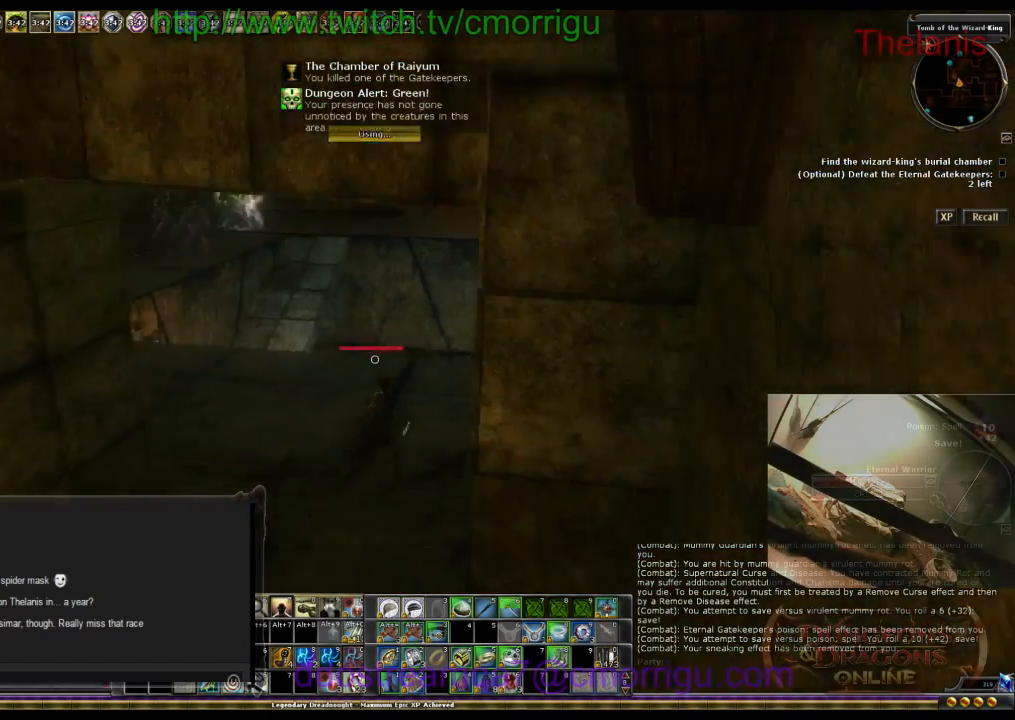
{"keys": ["w"], "events": []}
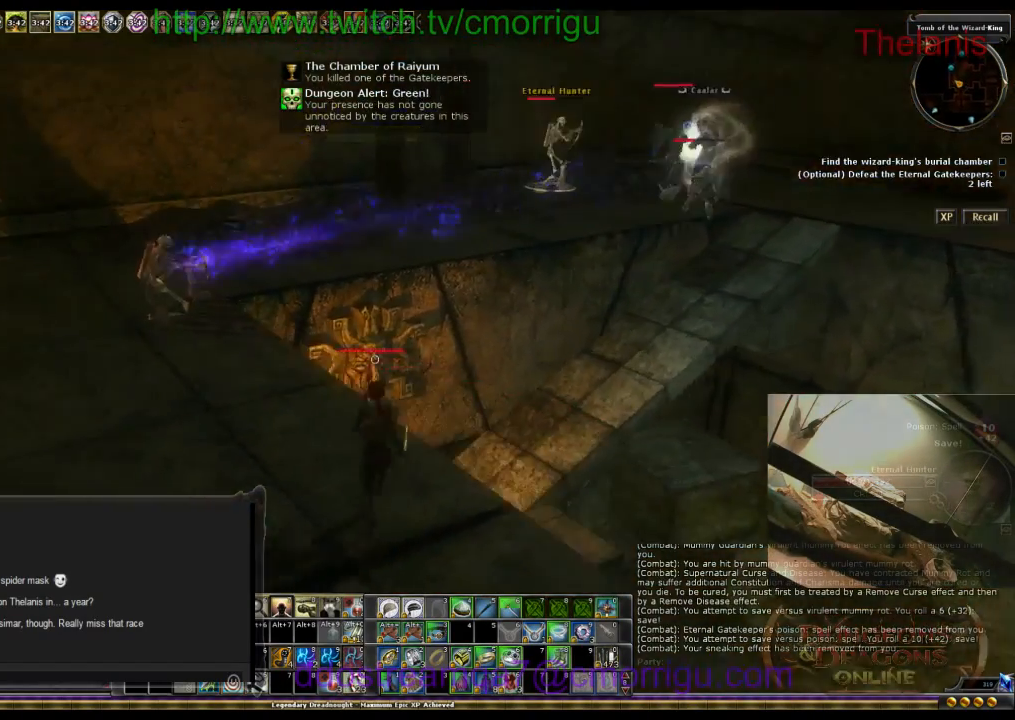
{"keys": ["w"], "events": []}
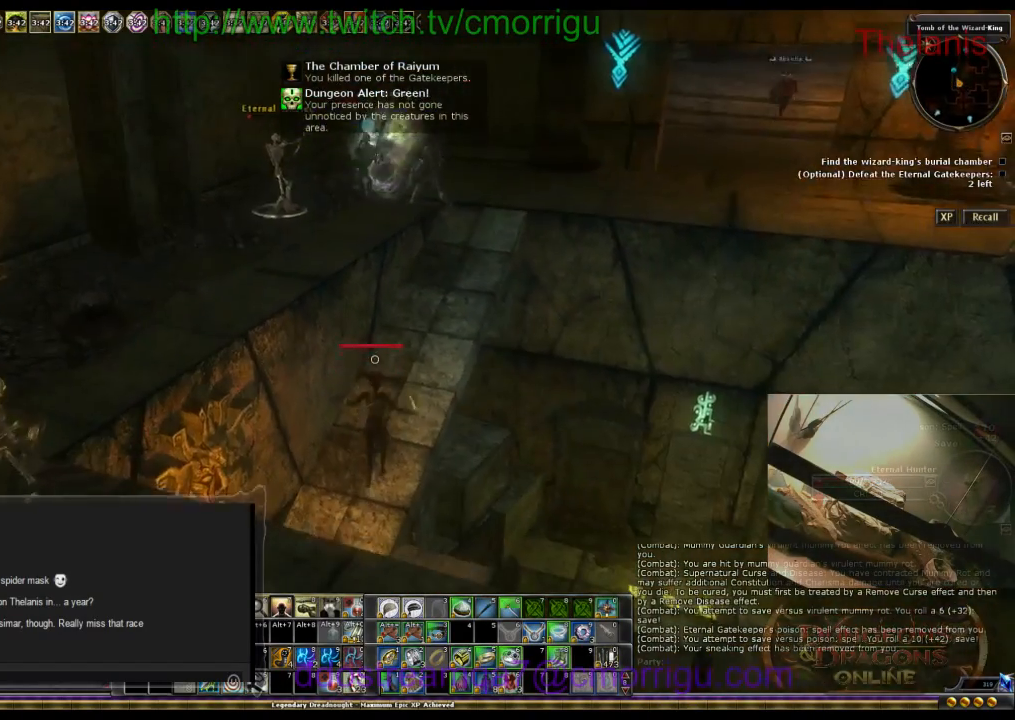
{"keys": ["w"], "events": []}
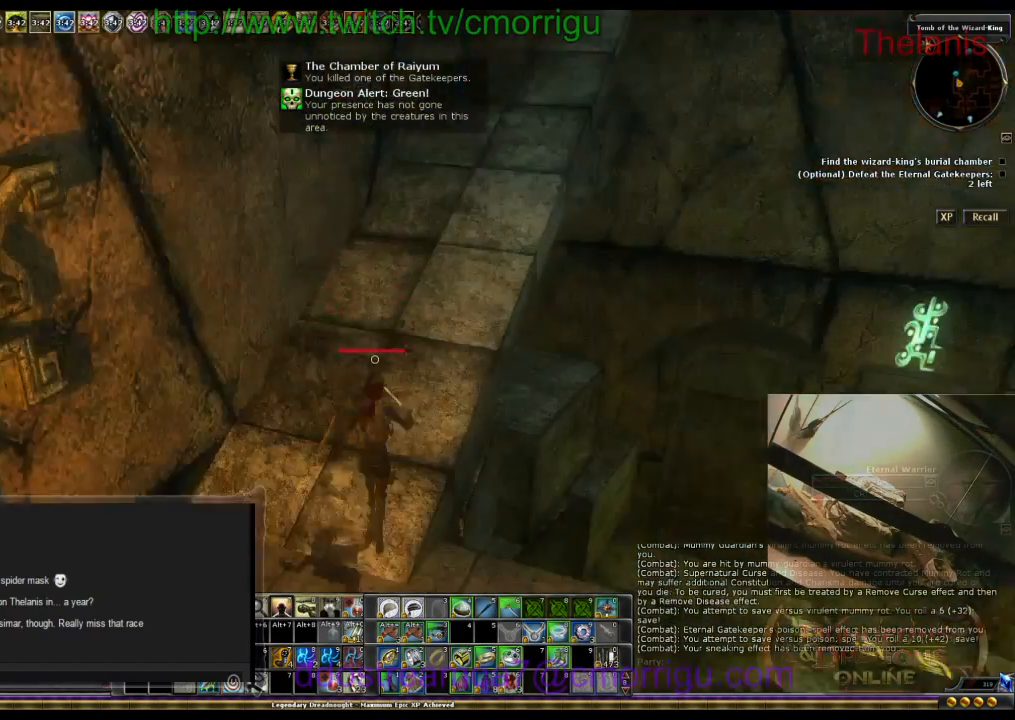
{"keys": ["w"], "events": []}
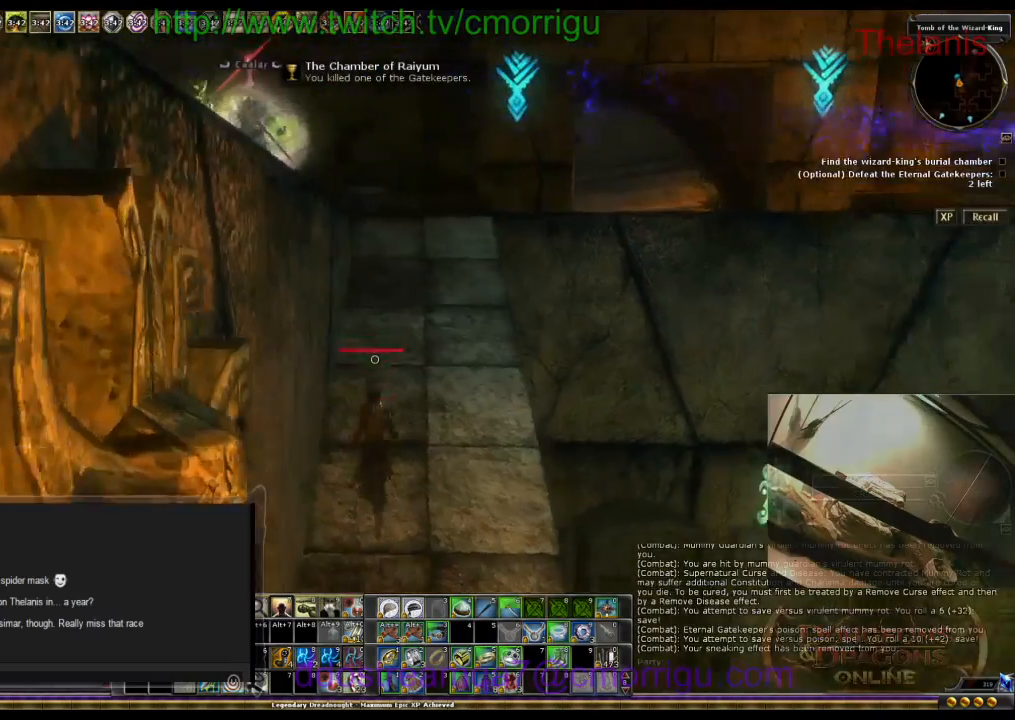
{"keys": ["w"], "events": []}
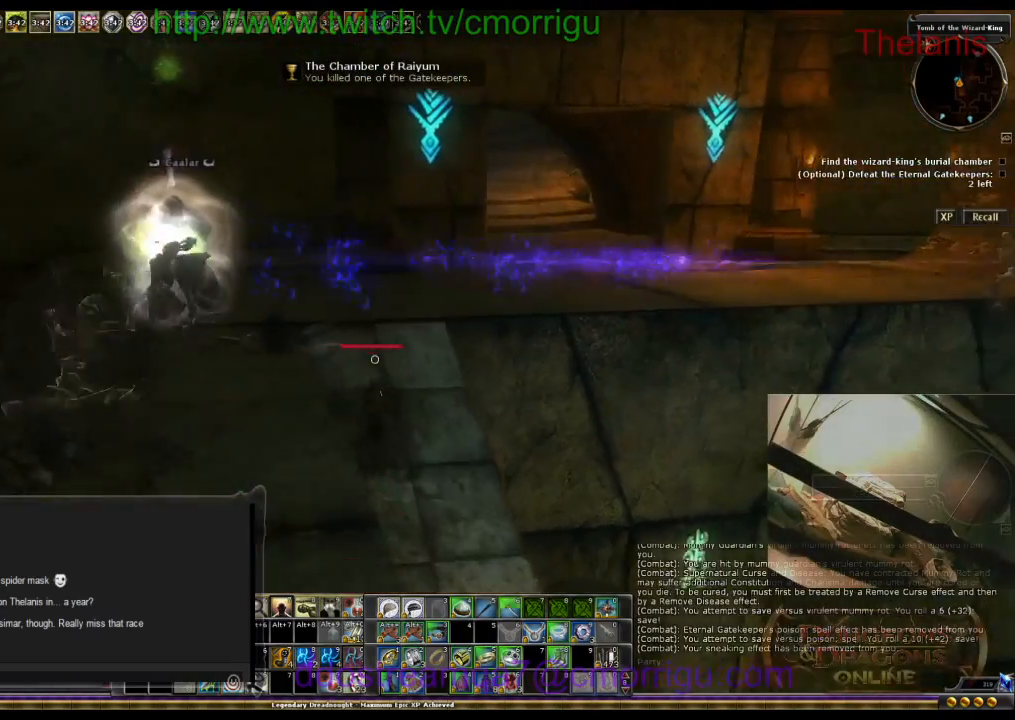
{"keys": ["w"], "events": []}
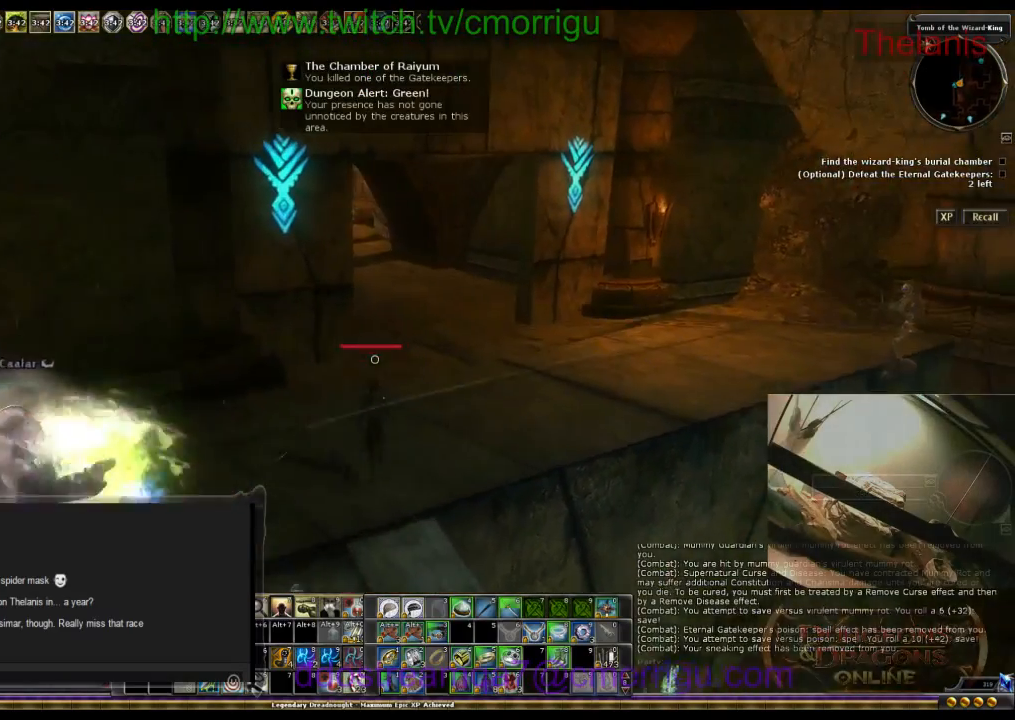
{"keys": ["w"]}
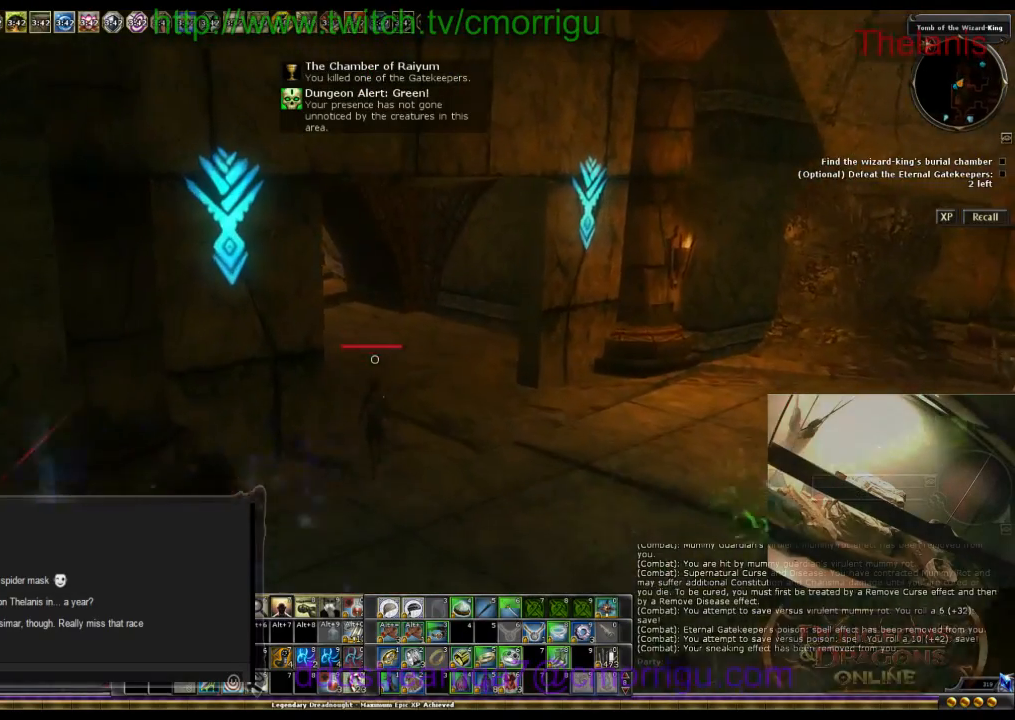
{"keys": ["w"], "events": []}
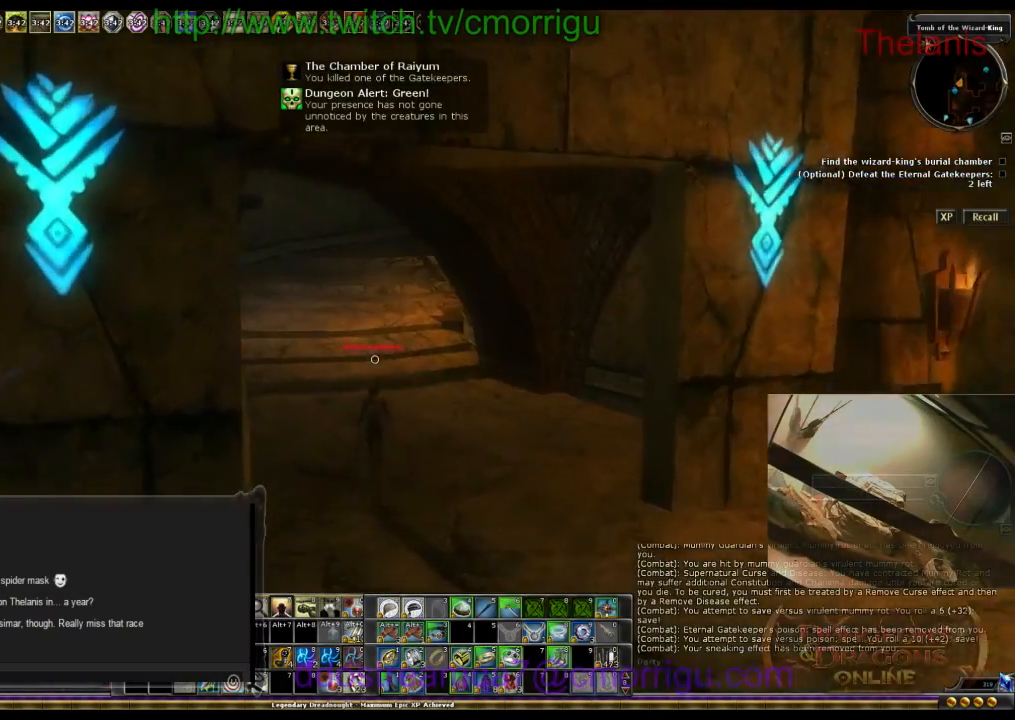
{"keys": ["w"], "events": []}
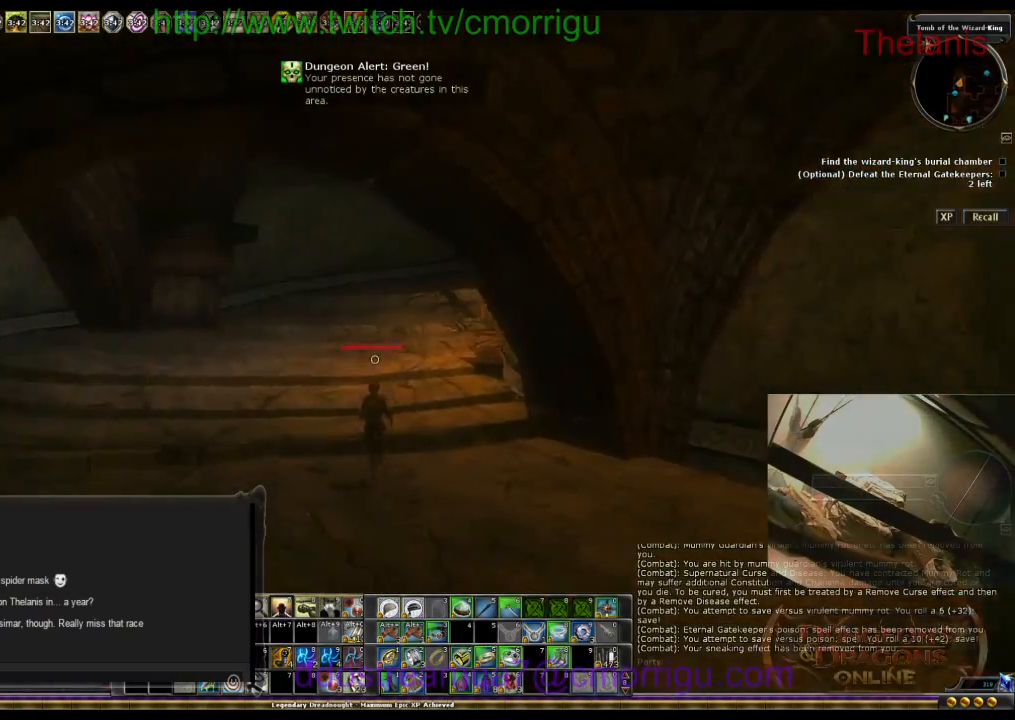
{"keys": ["w"], "events": []}
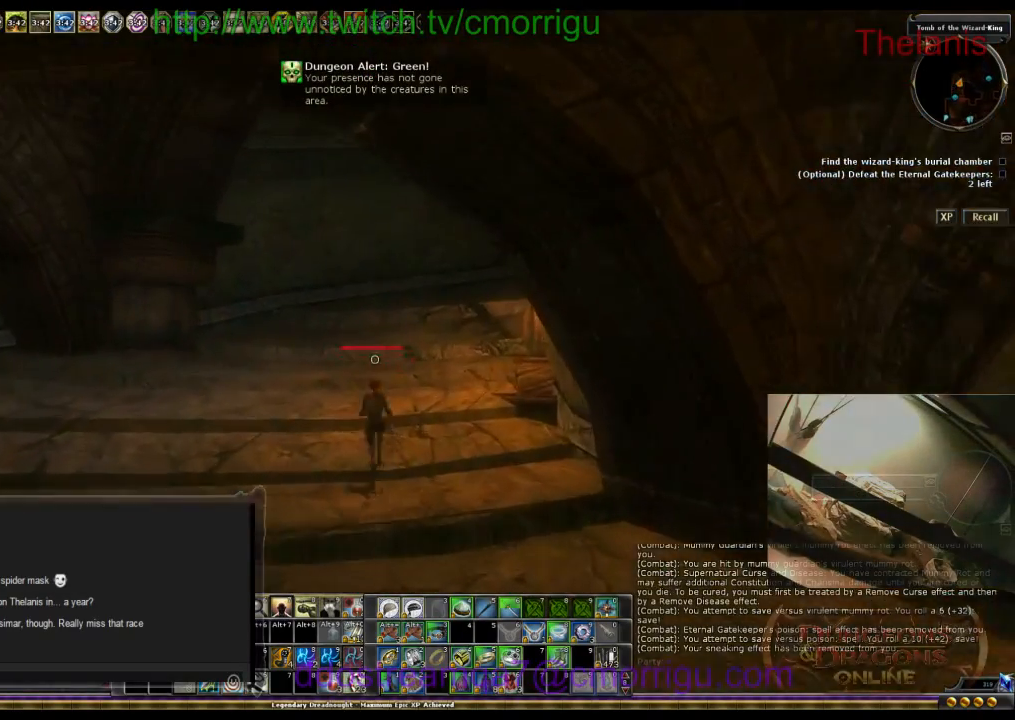
{"keys": ["w"], "events": []}
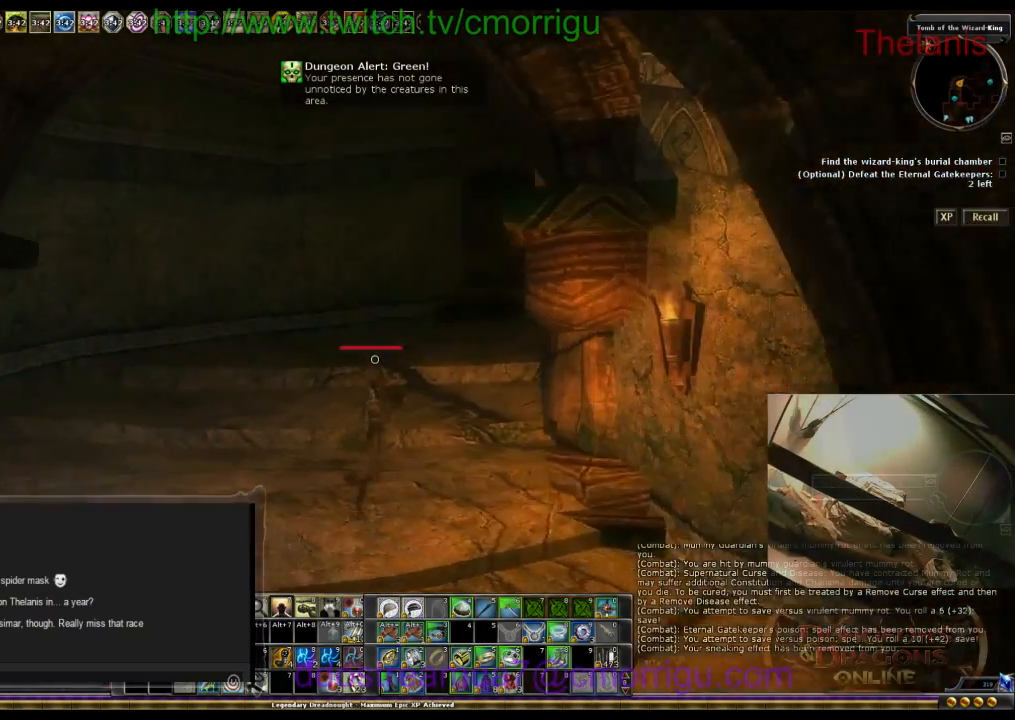
{"keys": ["w"], "events": []}
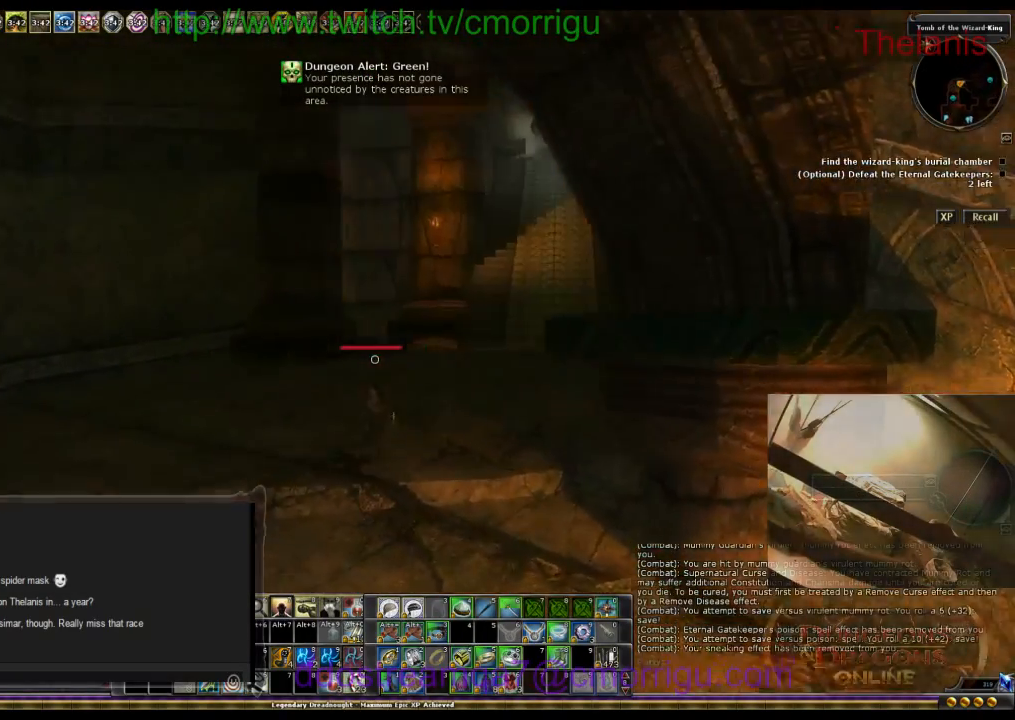
{"keys": ["w"], "events": []}
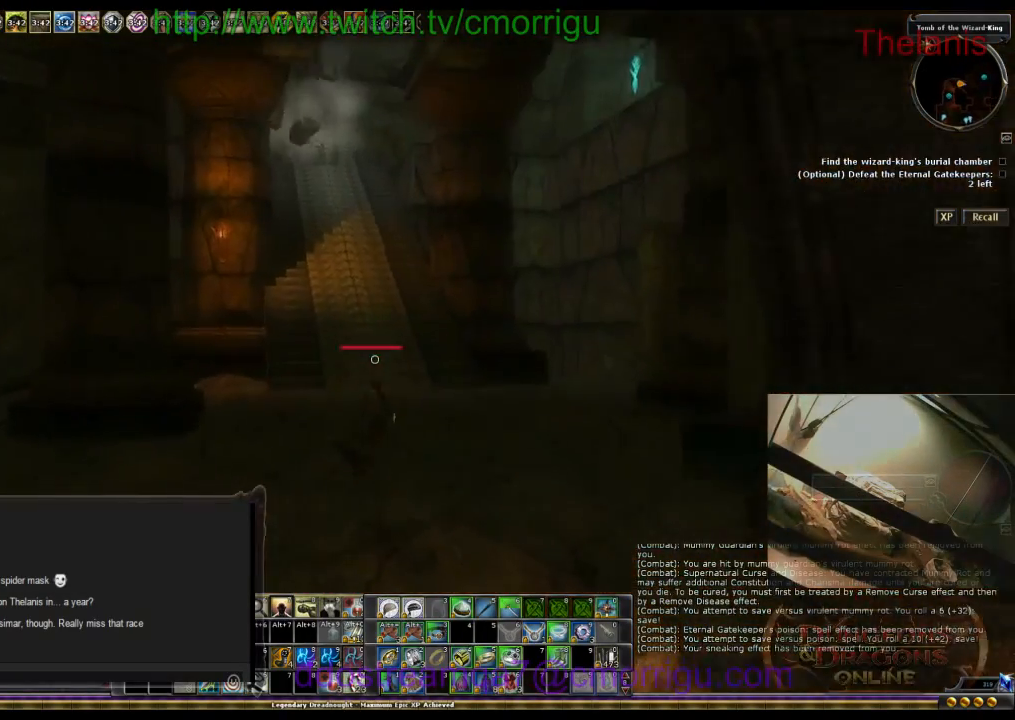
{"keys": ["w"], "events": []}
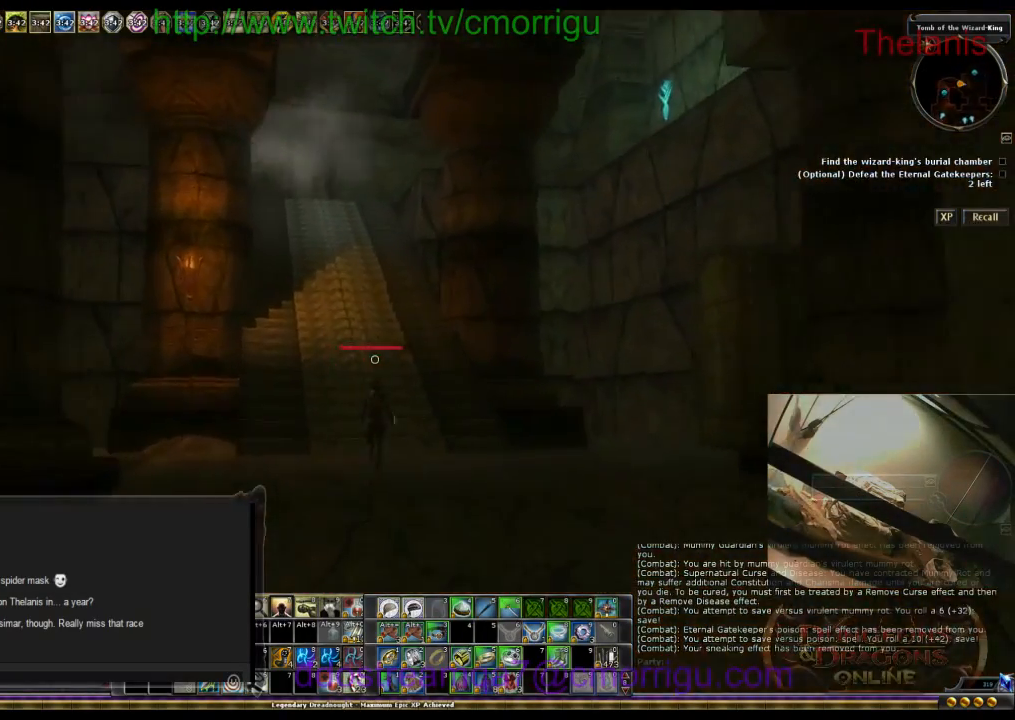
{"keys": ["w"], "events": []}
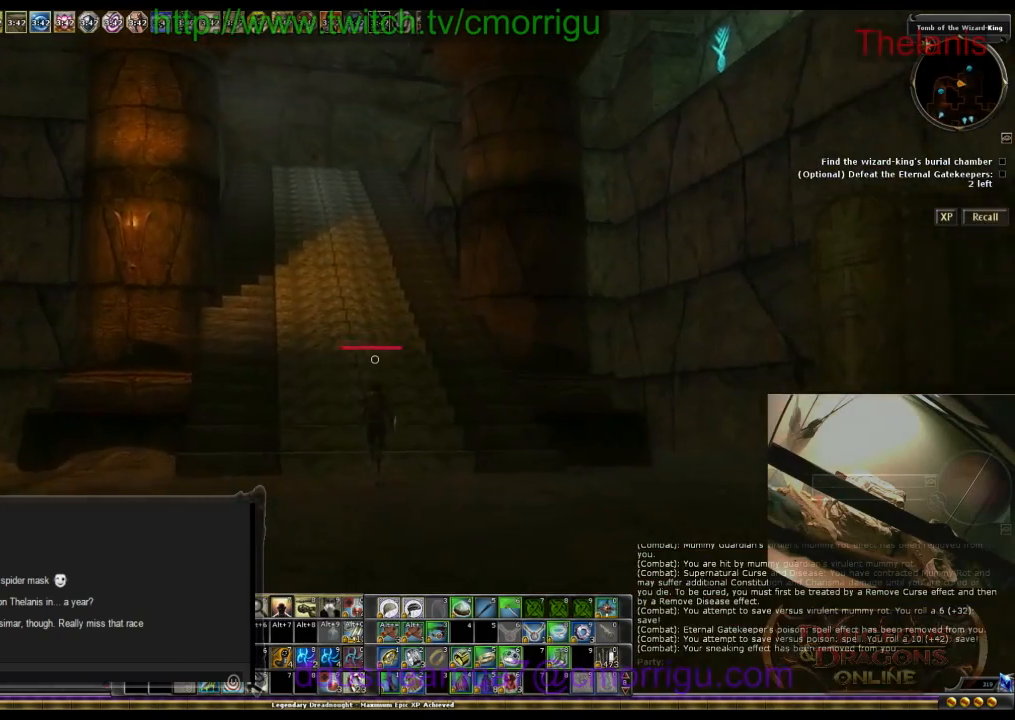
{"keys": ["w"], "events": [[300, "1", "down"], [500, "1", "up"]]}
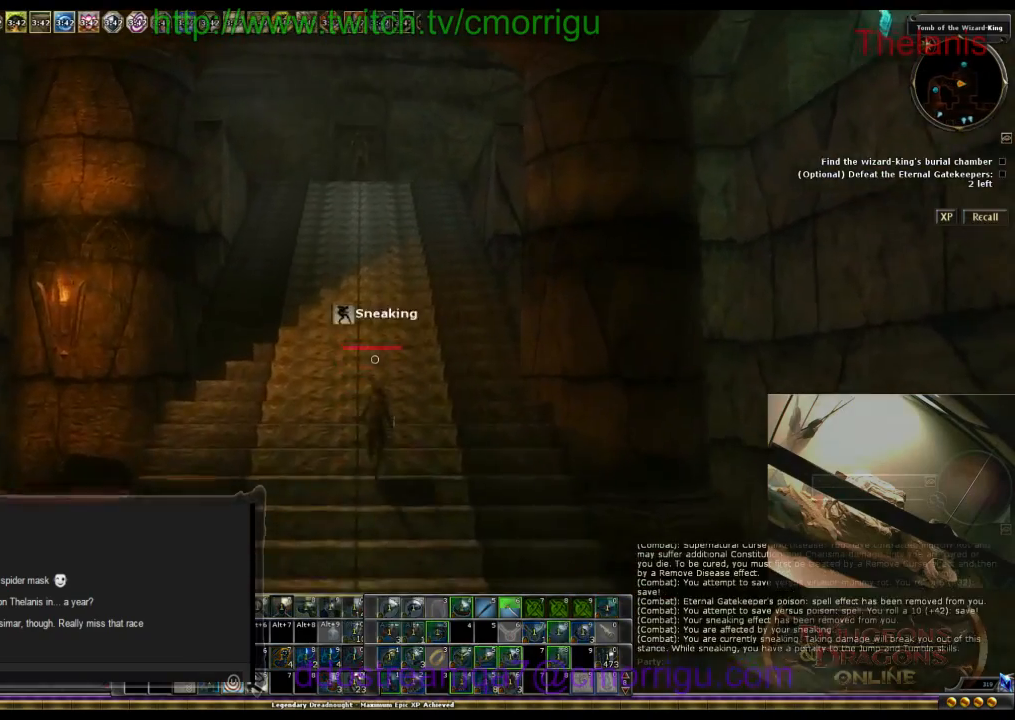
{"keys": ["d", "w"], "events": [[433, "d", "down"]]}
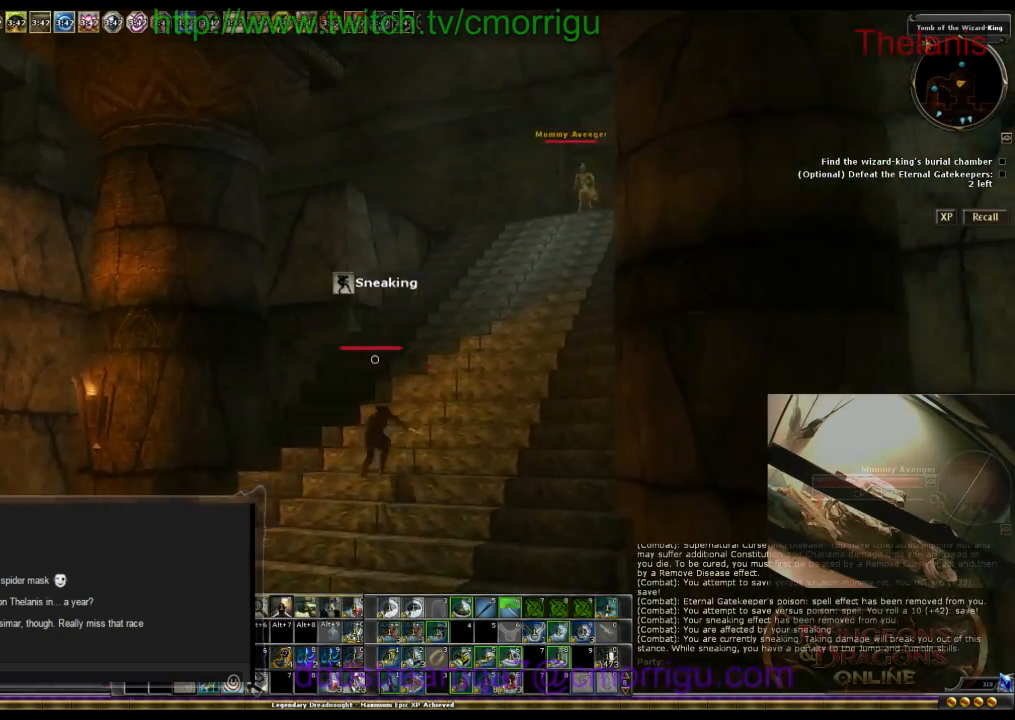
{"keys": ["d", "w"], "events": []}
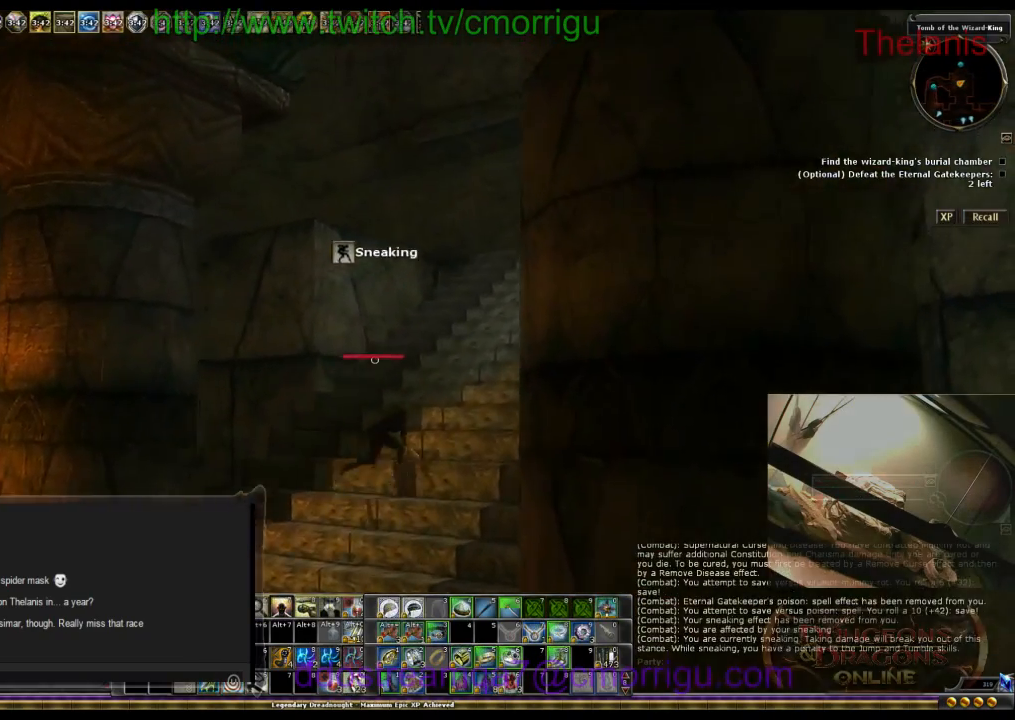
{"keys": ["w"], "events": [[67, "d", "up"]]}
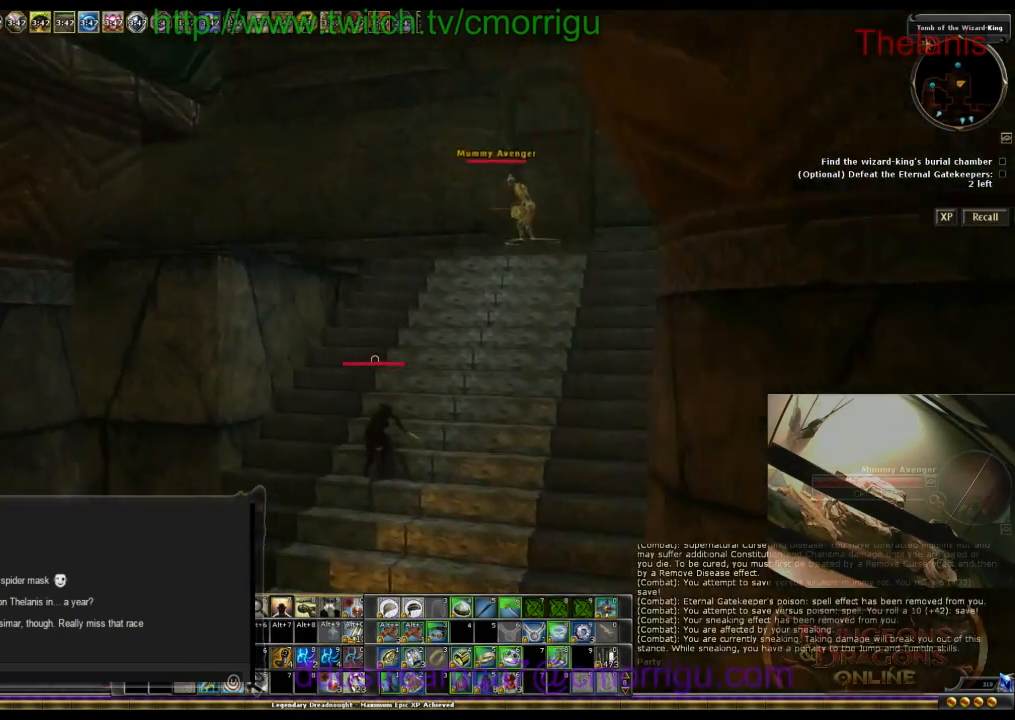
{"keys": ["w"], "events": []}
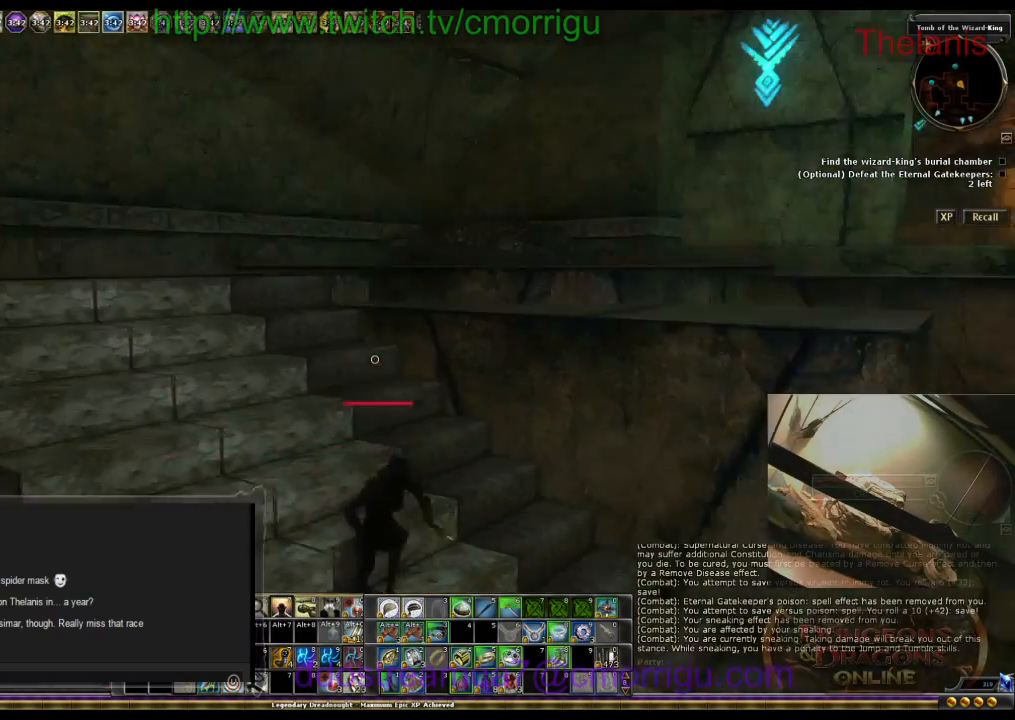
{"keys": ["space", "w"], "events": [[200, "space", "down"]]}